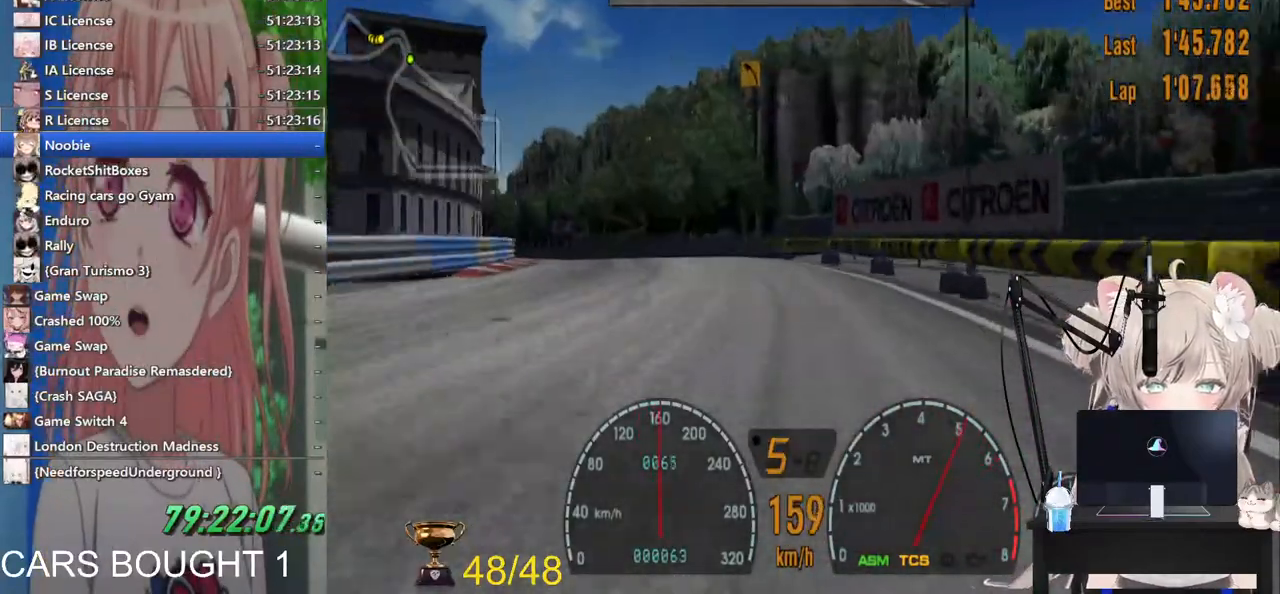
Gameplay with a controller (PlayStation layout); each line is a JSON object with the inputs held at the frame after it (dt_ms = milliseconds from this image to that frame). "events" lists button and stick changes between this image and that frame as [ms after this image, input, new state], when the widget could be followed in between. Not read: R2.
{"dt_ms": 500, "buttons": [], "left_stick": "left", "right_stick": "center", "events": [[333, "SQUARE", "down"], [483, "SQUARE", "up"]]}
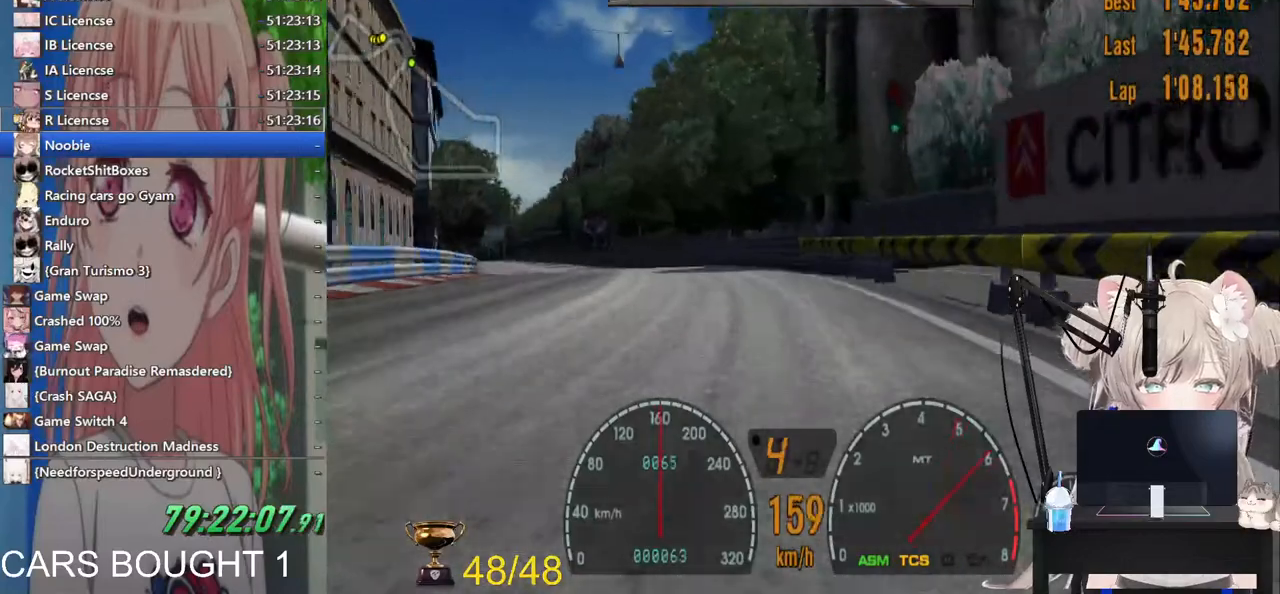
{"dt_ms": 500, "buttons": [], "left_stick": "left", "right_stick": "center", "events": []}
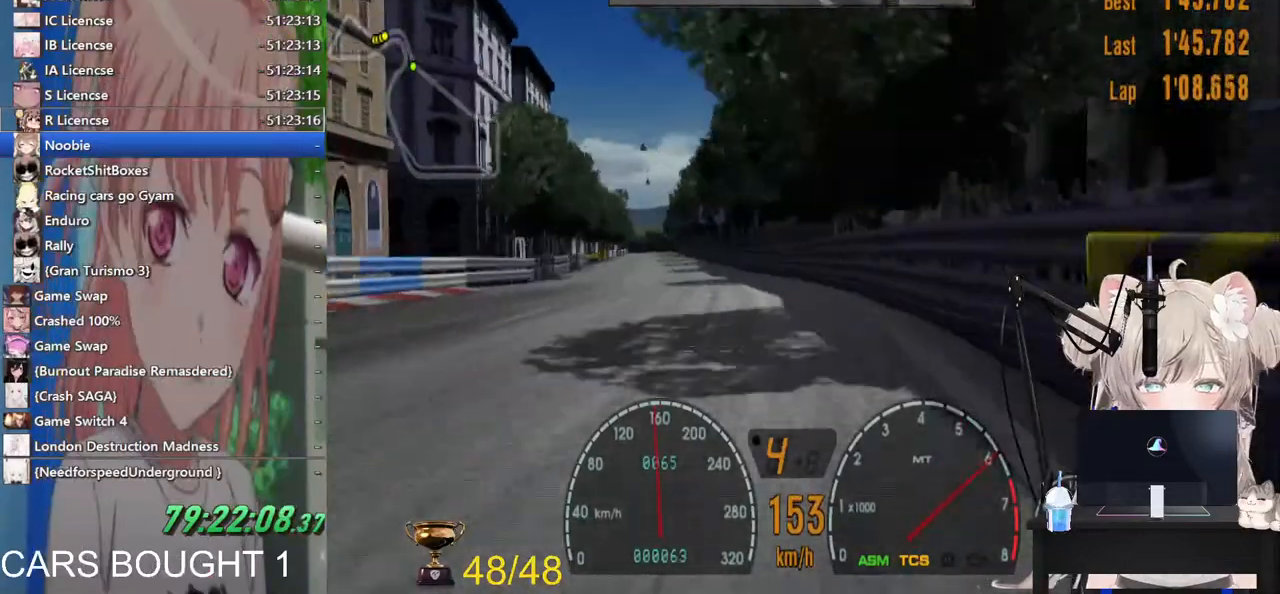
{"dt_ms": 500, "buttons": [], "left_stick": "left", "right_stick": "center", "events": []}
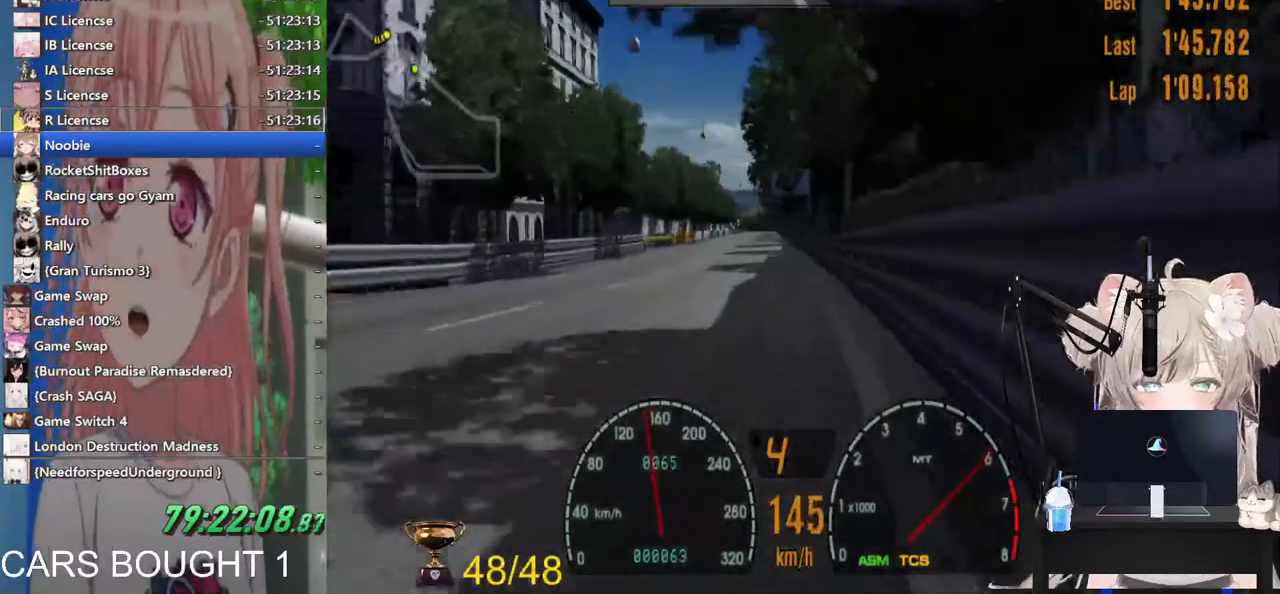
{"dt_ms": 500, "buttons": [], "left_stick": "center", "right_stick": "center", "events": [[183, "left_stick", "center"]]}
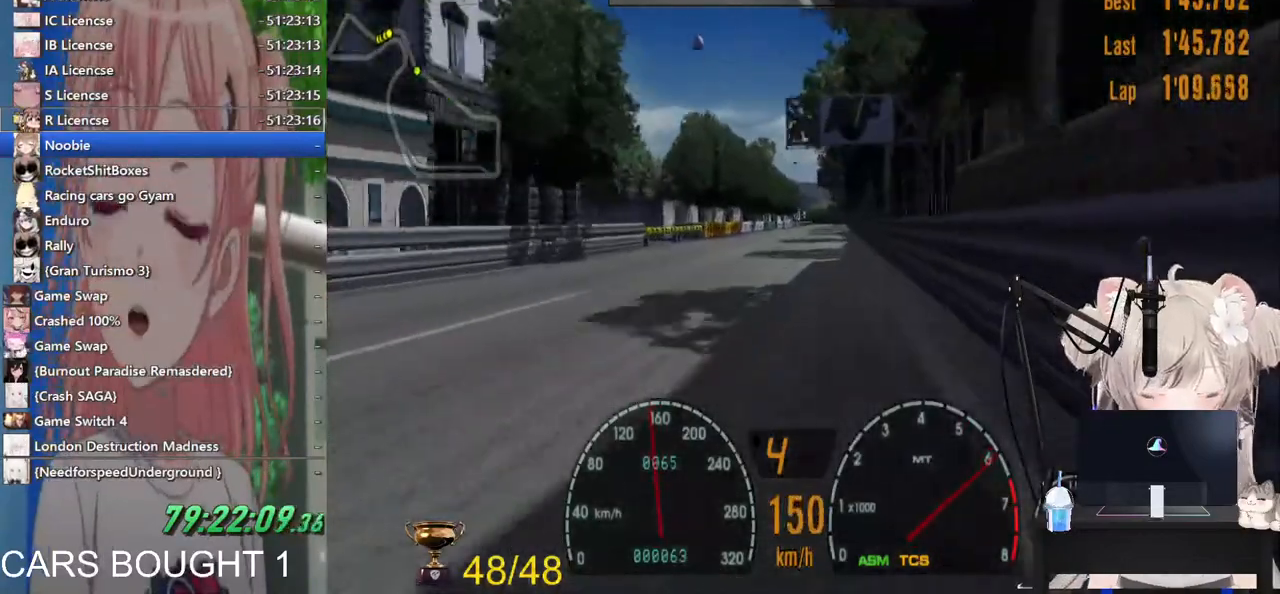
{"dt_ms": 500, "buttons": [], "left_stick": "center", "right_stick": "center", "events": []}
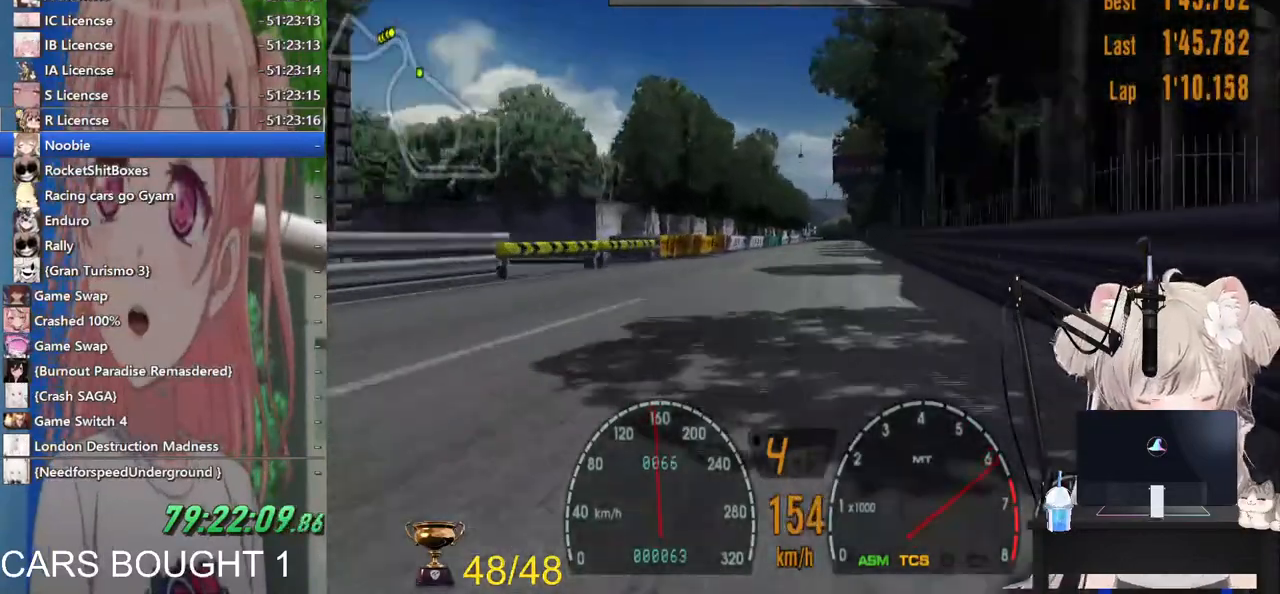
{"dt_ms": 500, "buttons": [], "left_stick": "center", "right_stick": "center", "events": []}
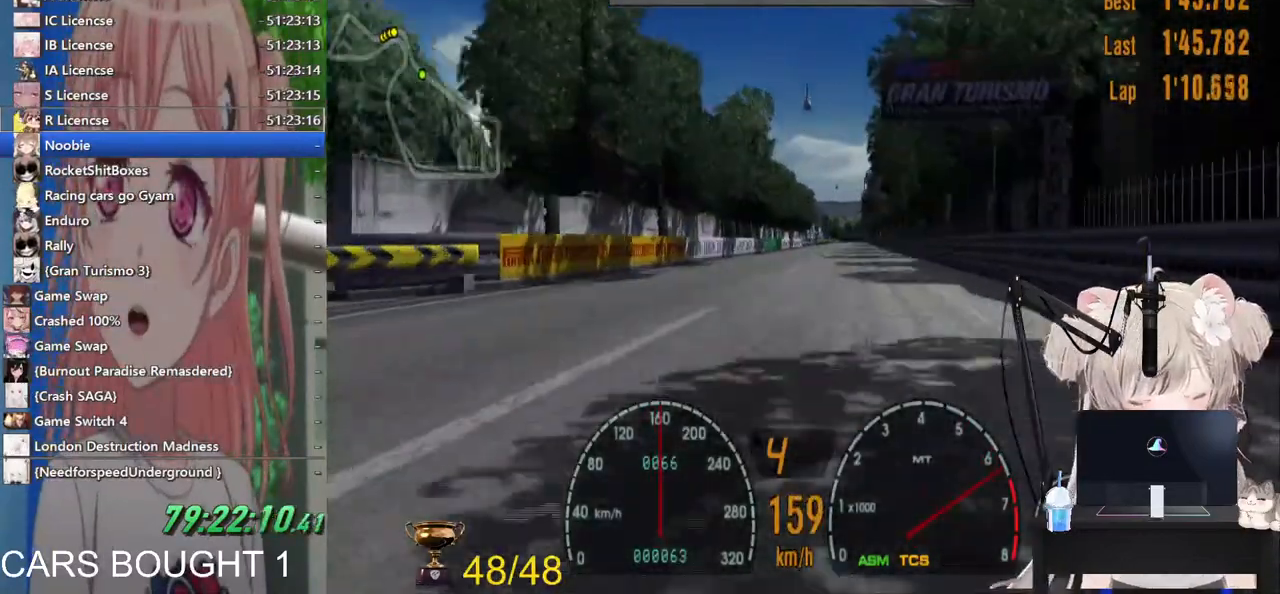
{"dt_ms": 500, "buttons": [], "left_stick": "center", "right_stick": "center", "events": []}
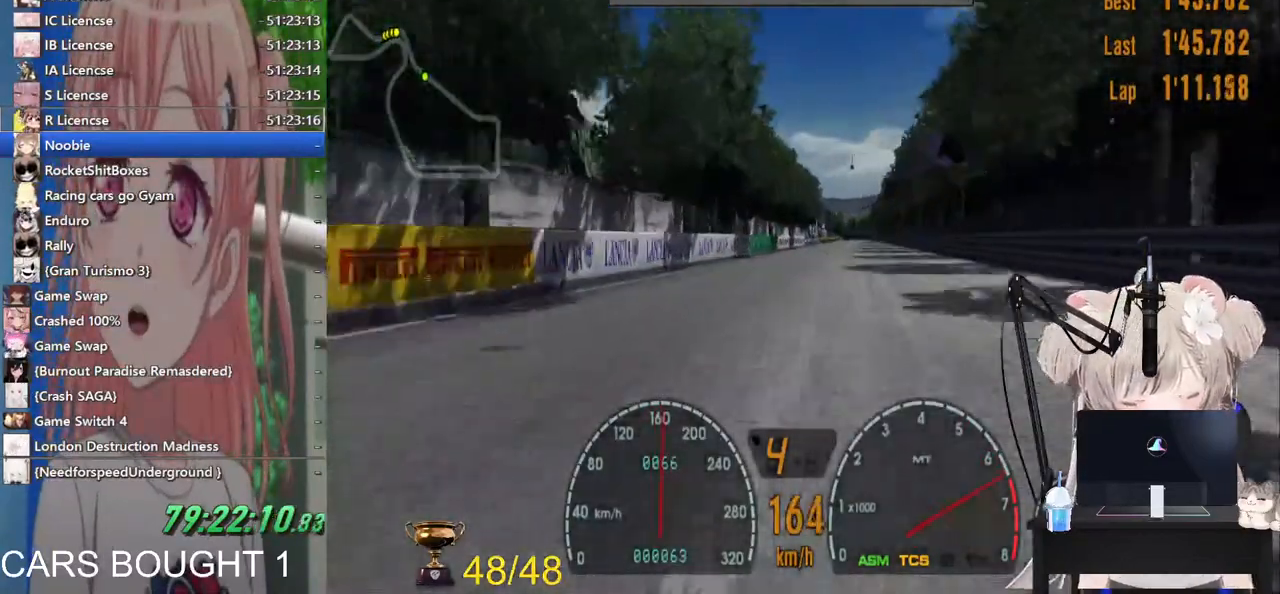
{"dt_ms": 500, "buttons": [], "left_stick": "right", "right_stick": "center", "events": [[450, "left_stick", "right"]]}
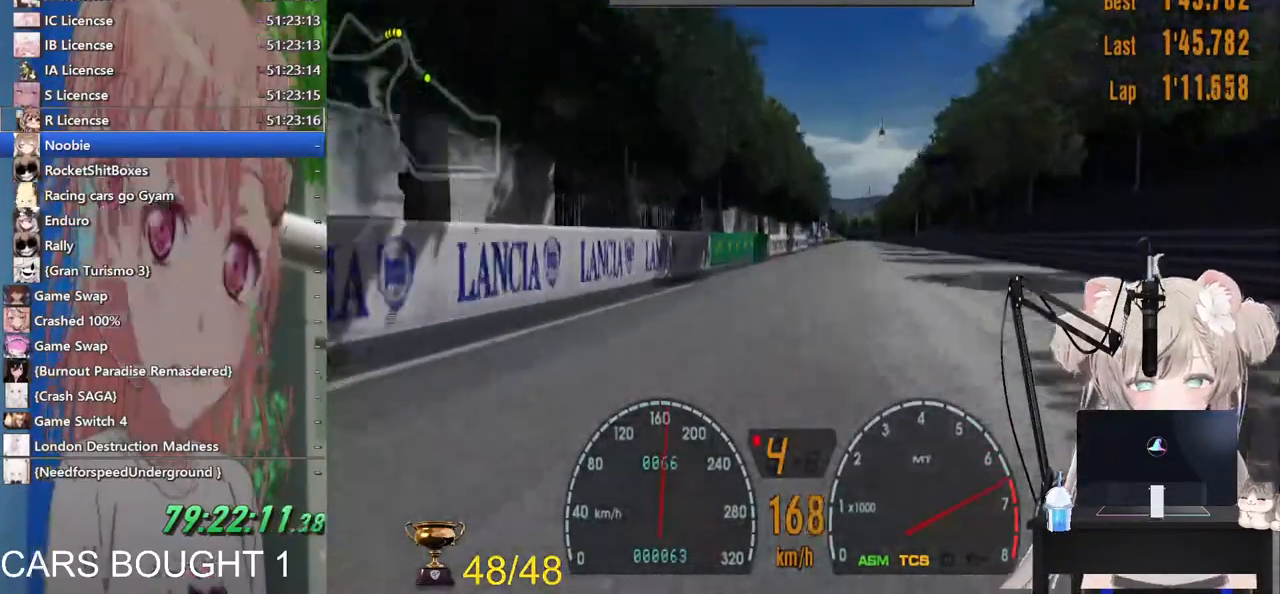
{"dt_ms": 500, "buttons": [], "left_stick": "center", "right_stick": "center", "events": [[17, "left_stick", "center"]]}
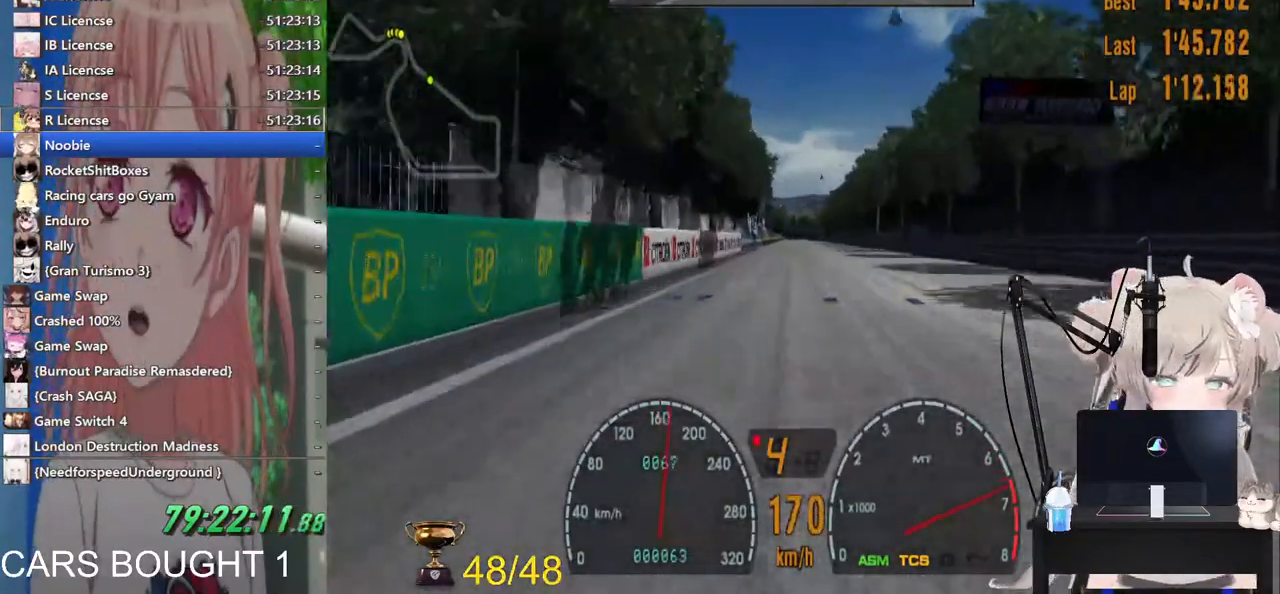
{"dt_ms": 500, "buttons": [], "left_stick": "center", "right_stick": "center", "events": [[117, "CROSS", "down"], [267, "CROSS", "up"]]}
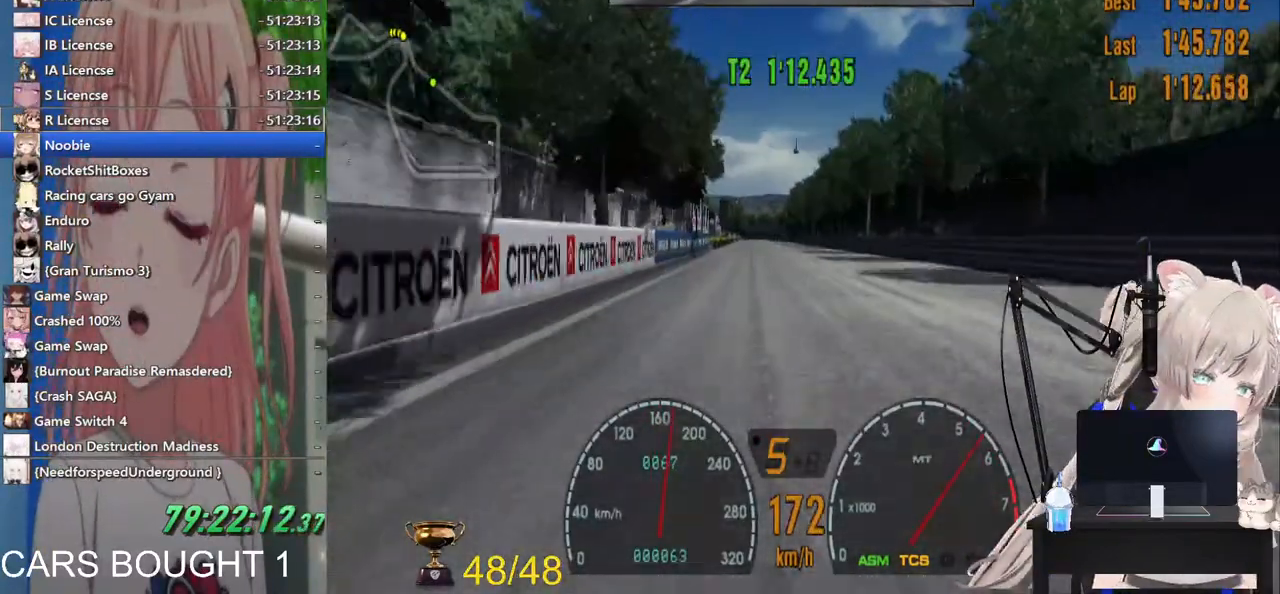
{"dt_ms": 500, "buttons": [], "left_stick": "center", "right_stick": "center", "events": [[33, "R1", "down"], [200, "R1", "up"], [333, "R1", "down"], [433, "R1", "up"]]}
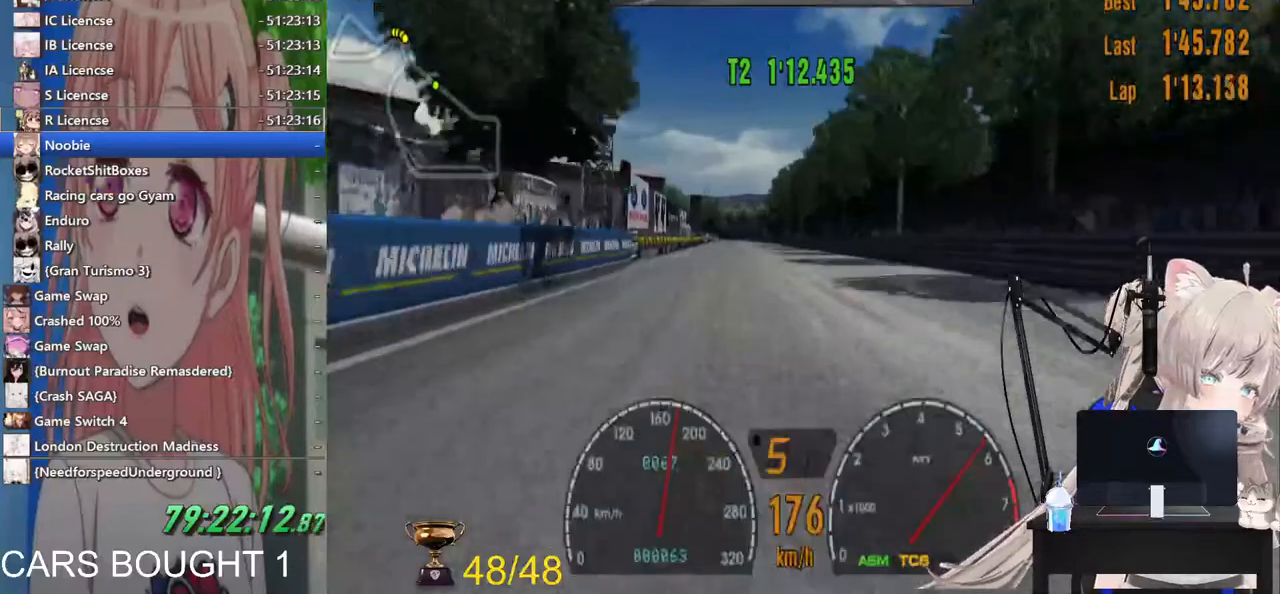
{"dt_ms": 500, "buttons": [], "left_stick": "center", "right_stick": "center", "events": [[33, "R1", "down"], [117, "R1", "up"], [200, "left_stick", "left"], [300, "R1", "down"], [383, "left_stick", "center"], [417, "R1", "up"]]}
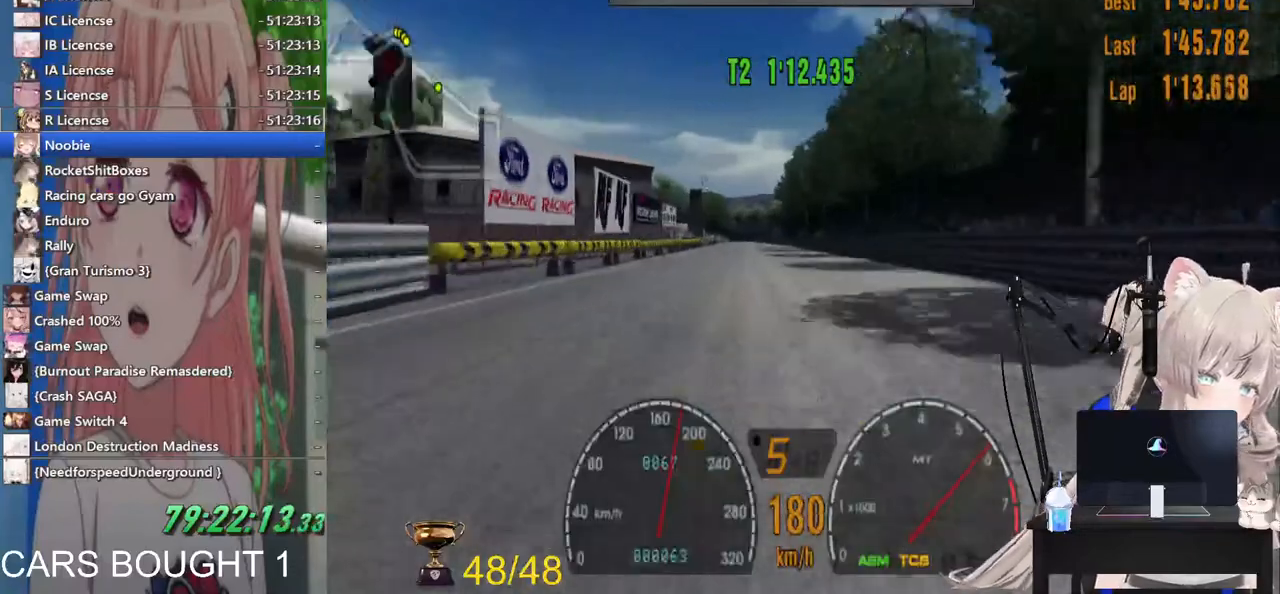
{"dt_ms": 500, "buttons": ["L1", "R1"], "left_stick": "center", "right_stick": "center", "events": [[200, "R1", "down"], [300, "R1", "up"], [417, "R1", "down"], [467, "L1", "down"]]}
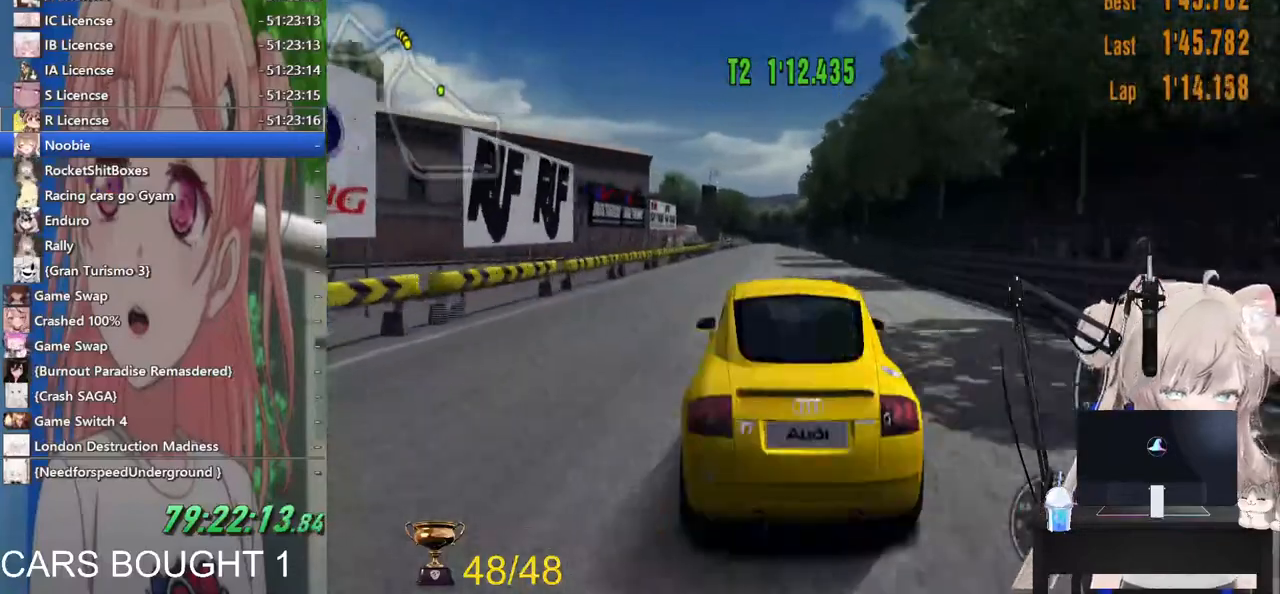
{"dt_ms": 1000, "buttons": [], "left_stick": "center", "right_stick": "center"}
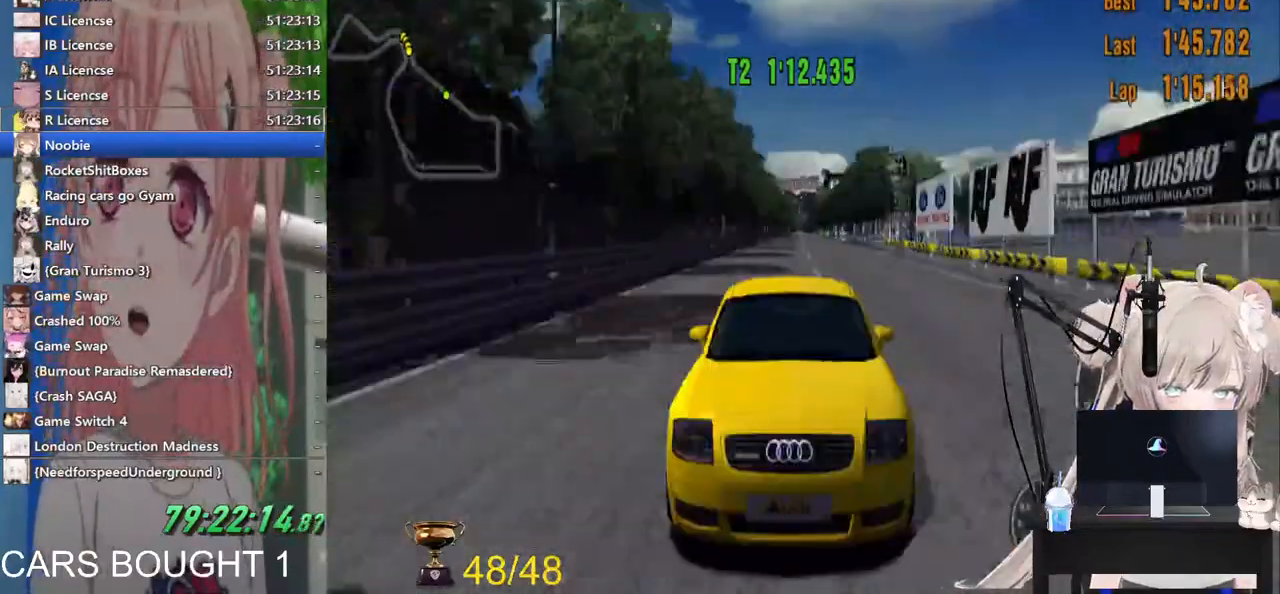
{"dt_ms": 500, "buttons": ["R1"], "left_stick": "center", "right_stick": "center"}
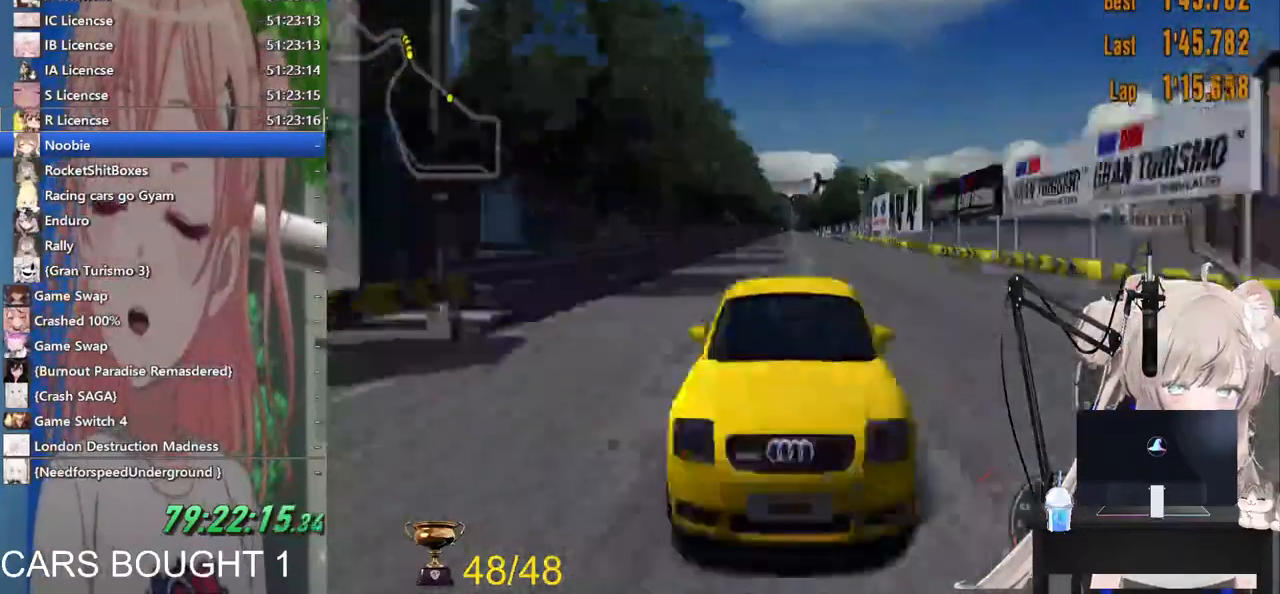
{"dt_ms": 1000, "buttons": [], "left_stick": "center", "right_stick": "up-right"}
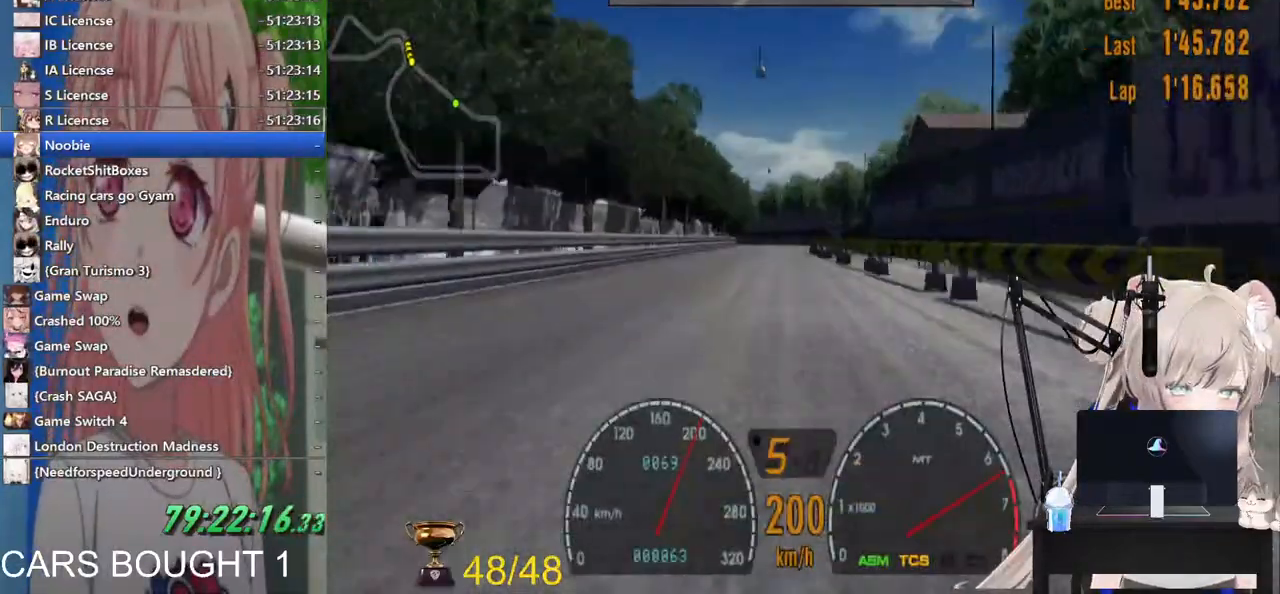
{"dt_ms": 500, "buttons": [], "left_stick": "center", "right_stick": "up-right", "events": [[300, "R1", "down"], [383, "R1", "up"]]}
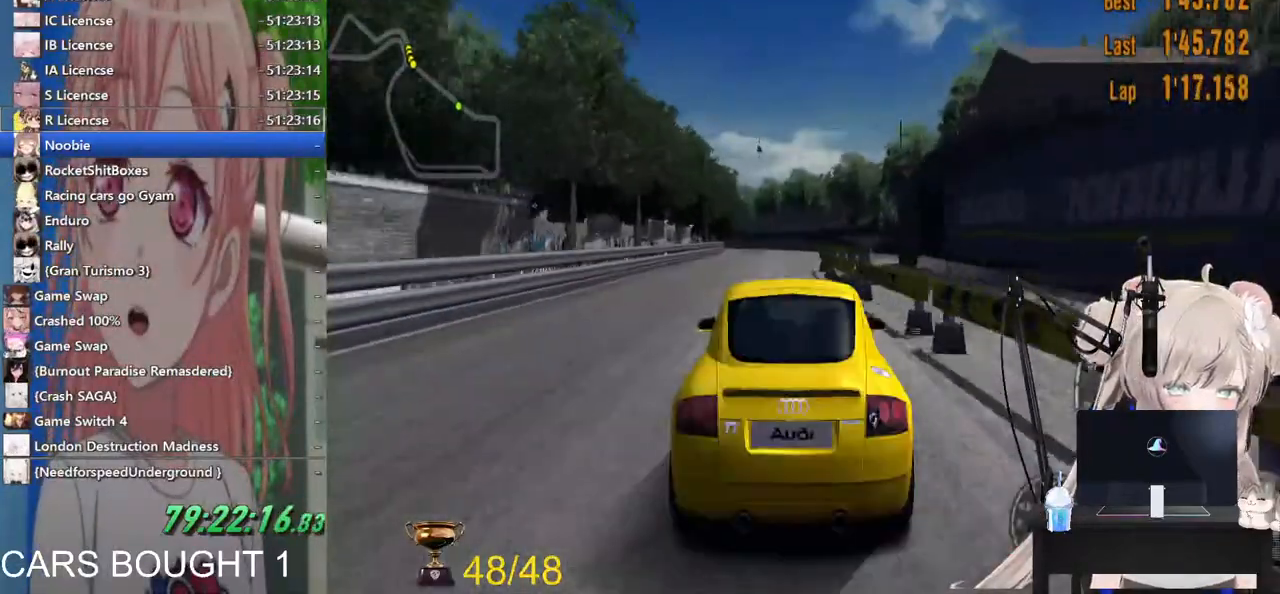
{"dt_ms": 500, "buttons": [], "left_stick": "center", "right_stick": "center", "events": [[33, "R1", "down"], [117, "R1", "up"], [500, "right_stick", "center"]]}
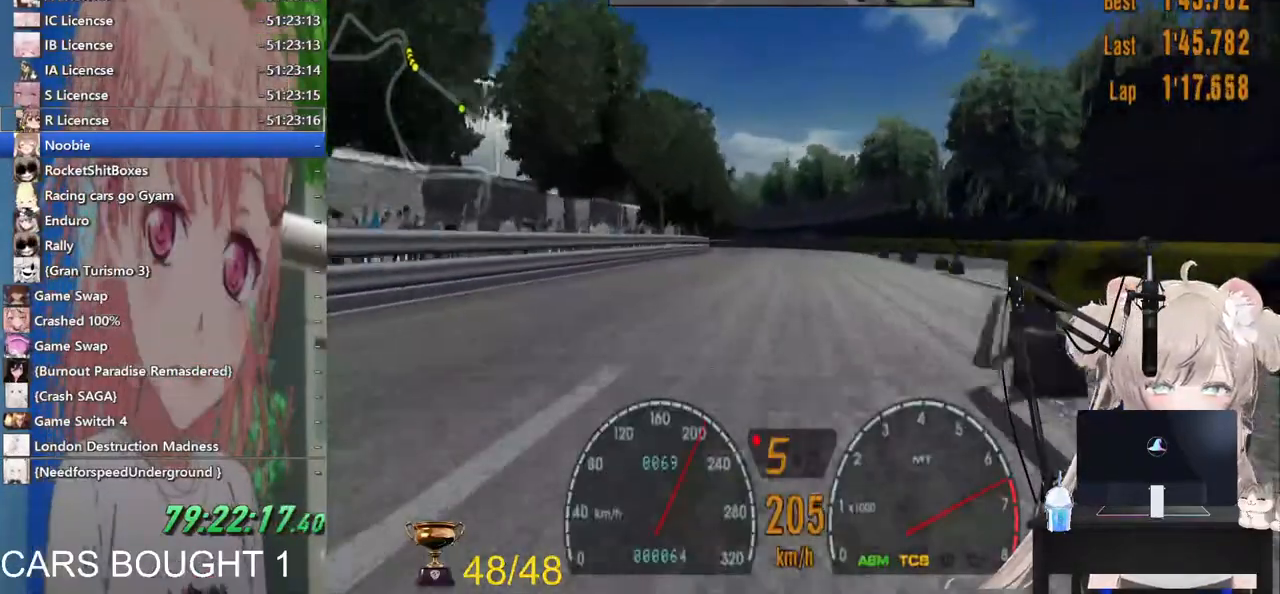
{"dt_ms": 500, "buttons": [], "left_stick": "down-left", "right_stick": "center", "events": [[267, "left_stick", "down"], [467, "left_stick", "down-left"]]}
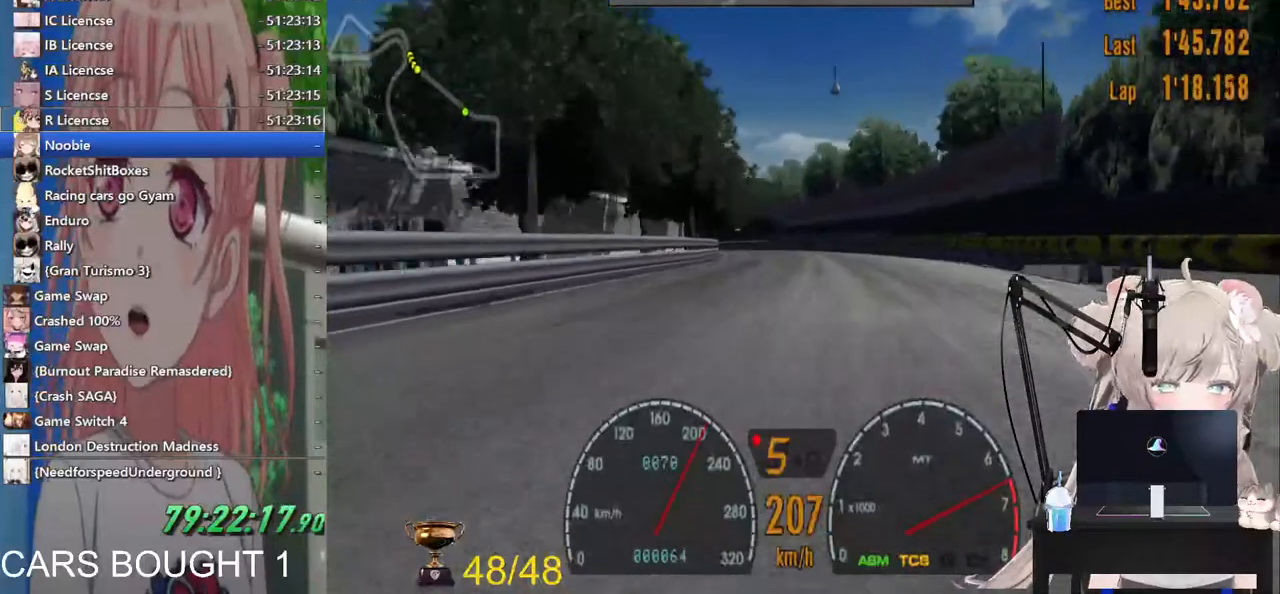
{"dt_ms": 500, "buttons": [], "left_stick": "down", "right_stick": "center", "events": [[433, "left_stick", "down"]]}
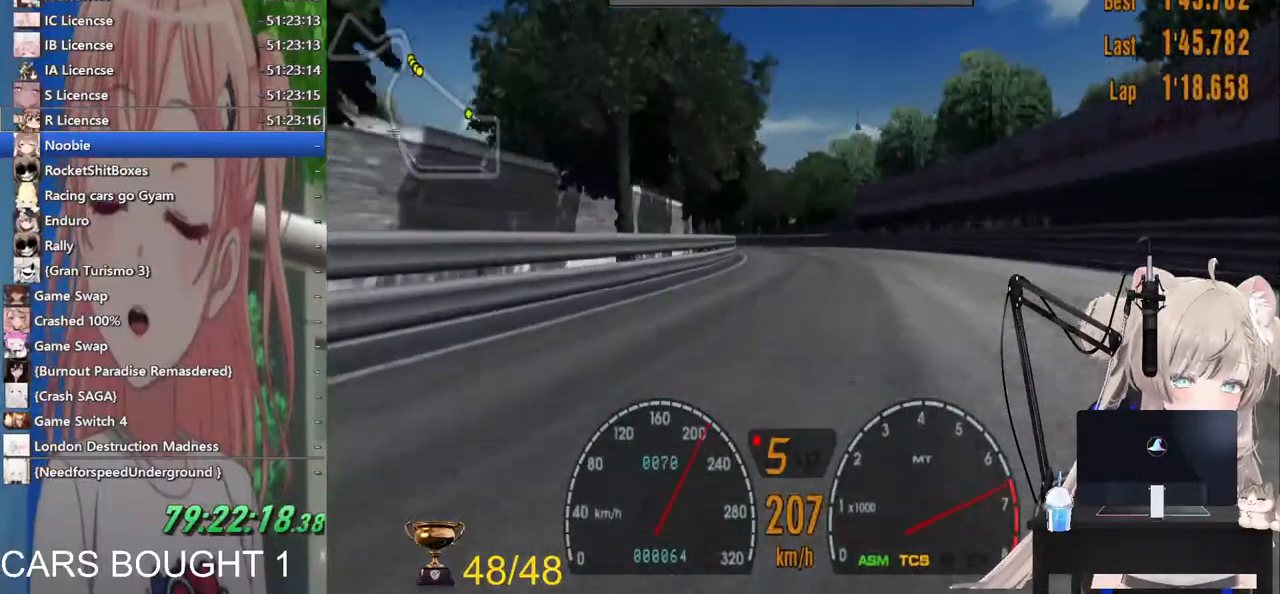
{"dt_ms": 500, "buttons": [], "left_stick": "left", "right_stick": "center", "events": [[483, "left_stick", "left"]]}
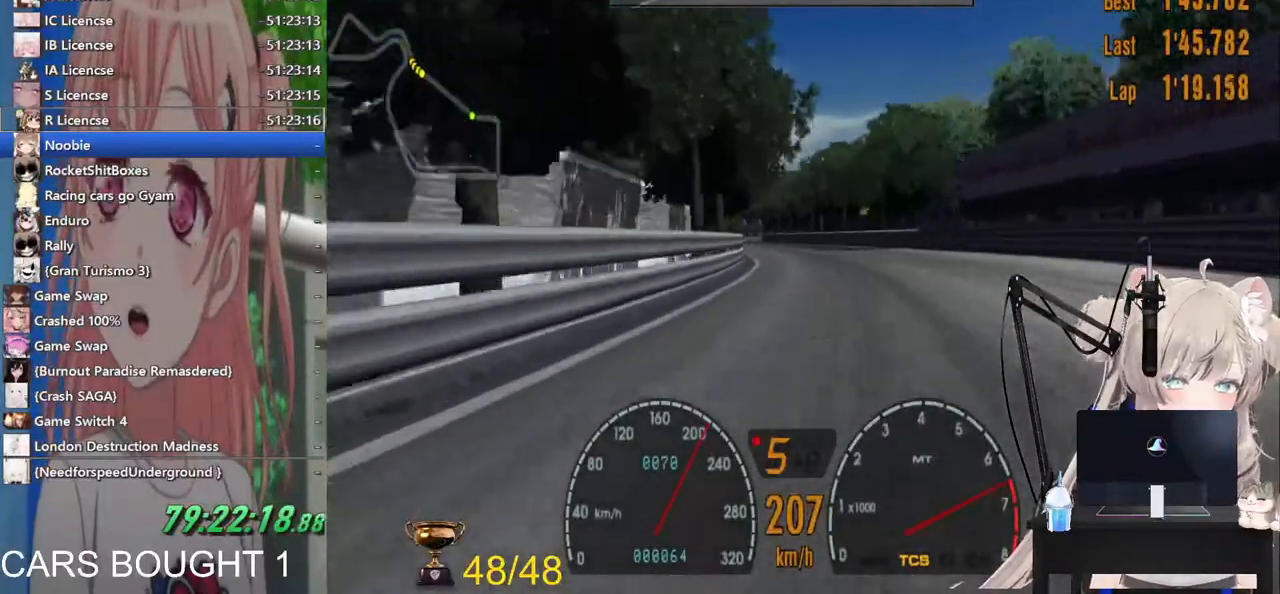
{"dt_ms": 500, "buttons": [], "left_stick": "left", "right_stick": "center", "events": [[33, "left_stick", "down"], [300, "left_stick", "left"]]}
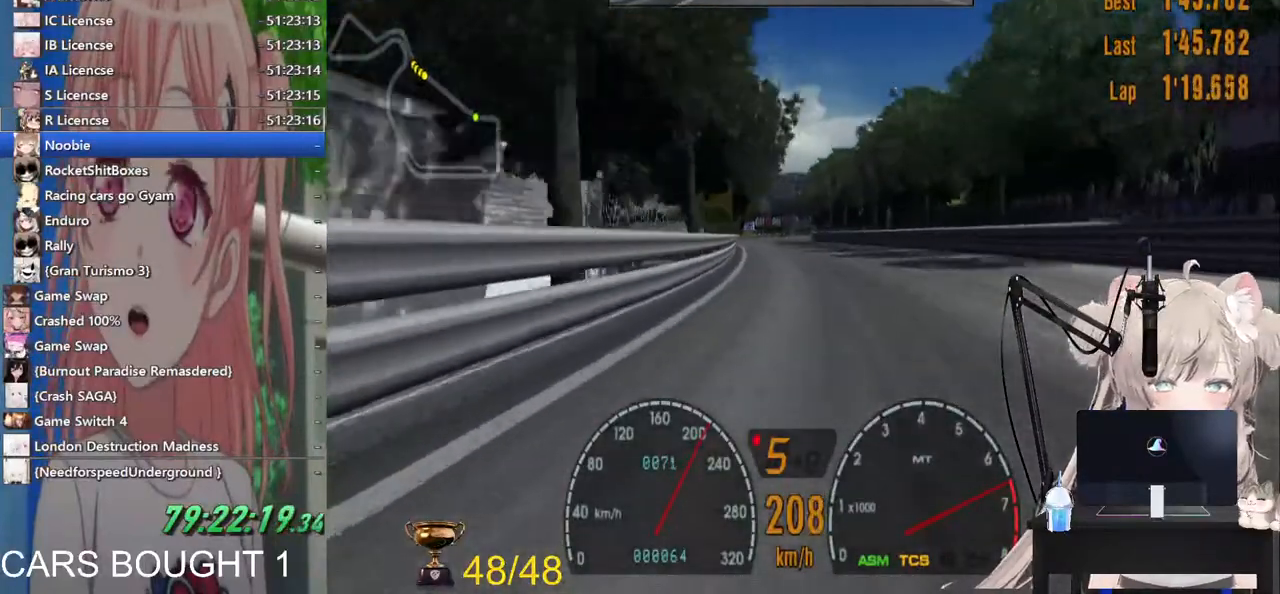
{"dt_ms": 500, "buttons": [], "left_stick": "center", "right_stick": "center", "events": [[67, "CROSS", "down"], [167, "left_stick", "center"], [183, "CROSS", "up"]]}
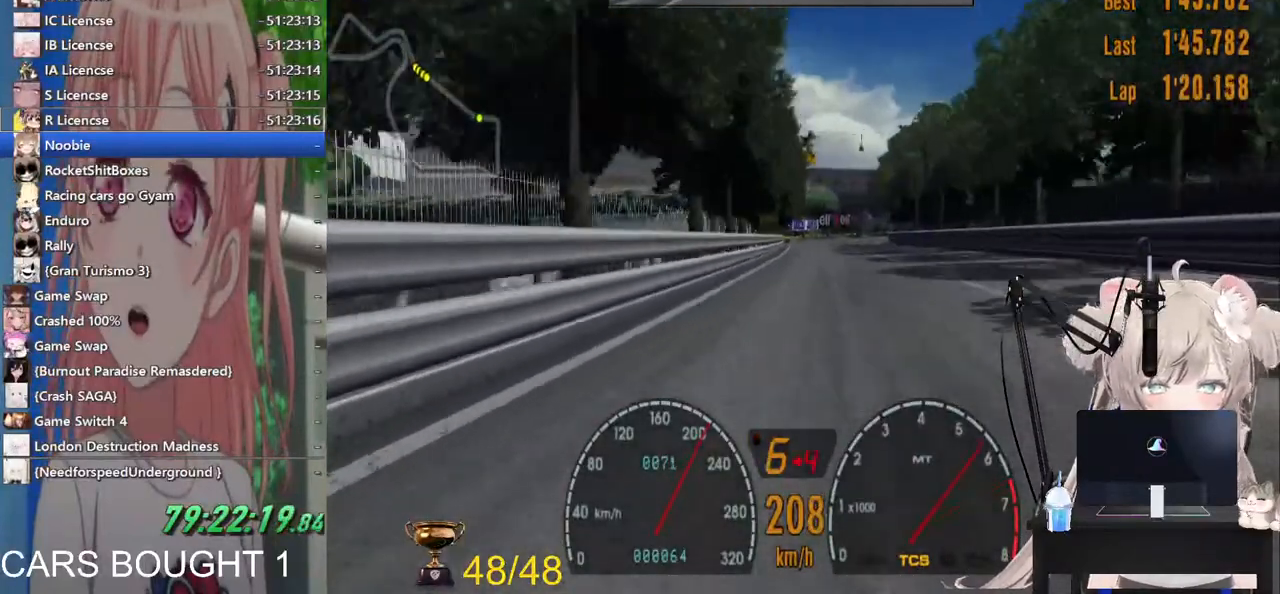
{"dt_ms": 500, "buttons": ["L2"], "left_stick": "center", "right_stick": "center", "events": [[483, "L2", "down"]]}
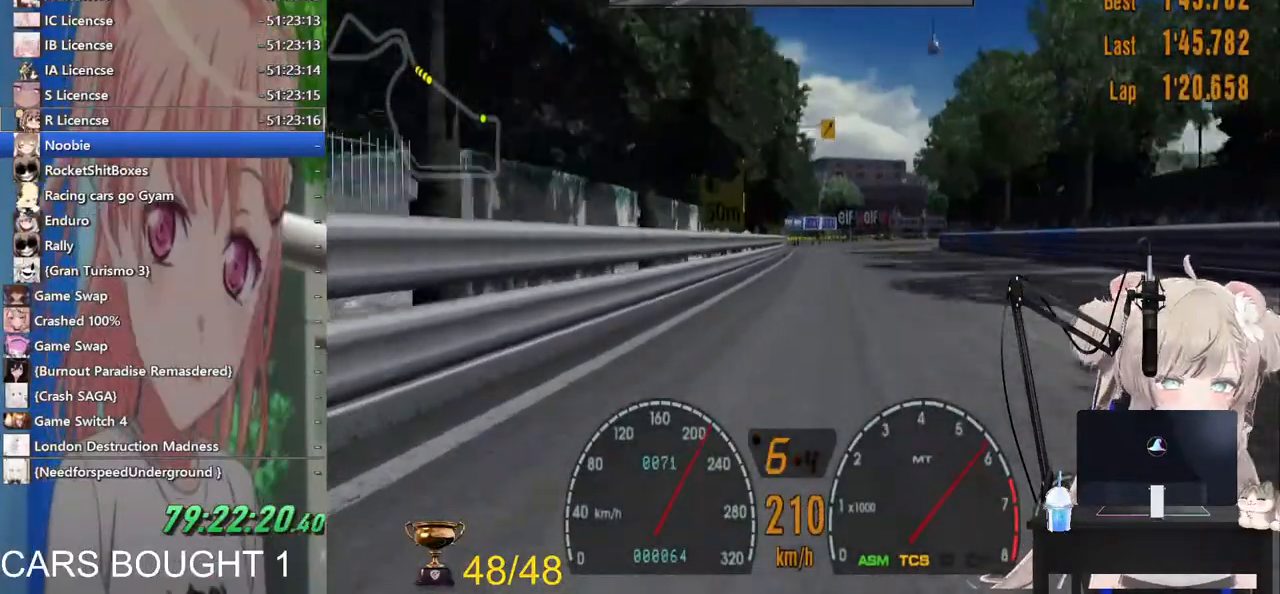
{"dt_ms": 500, "buttons": ["L2"], "left_stick": "center", "right_stick": "center"}
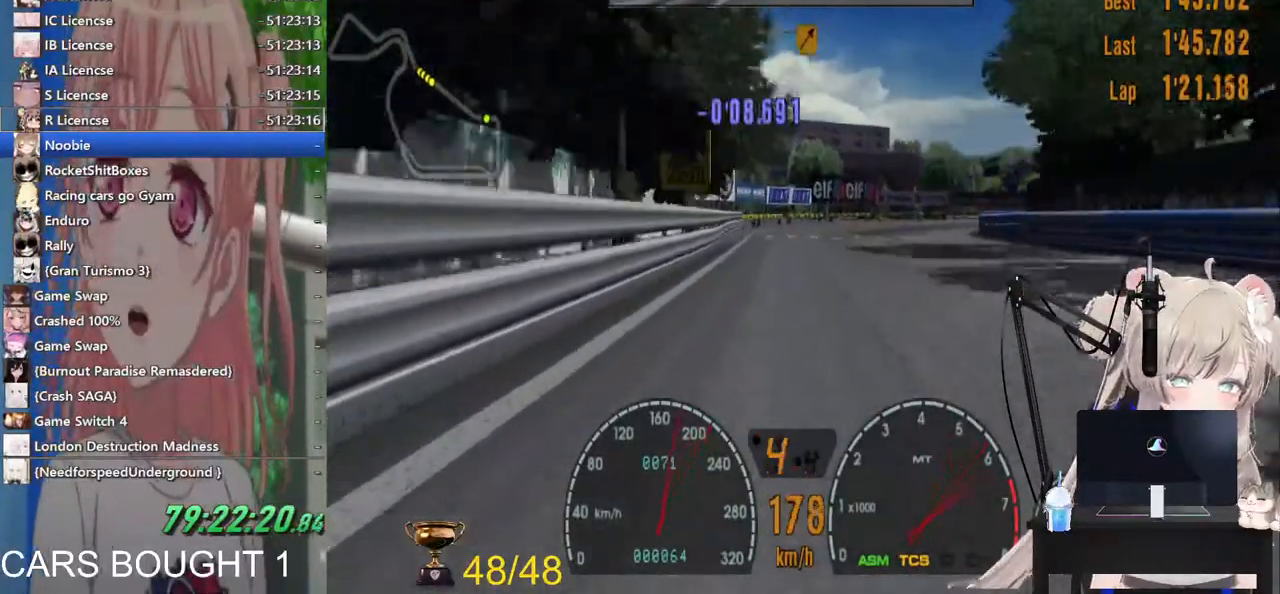
{"dt_ms": 500, "buttons": ["L2"], "left_stick": "up-right", "right_stick": "center", "events": [[233, "SQUARE", "down"], [367, "left_stick", "up-right"], [383, "SQUARE", "up"]]}
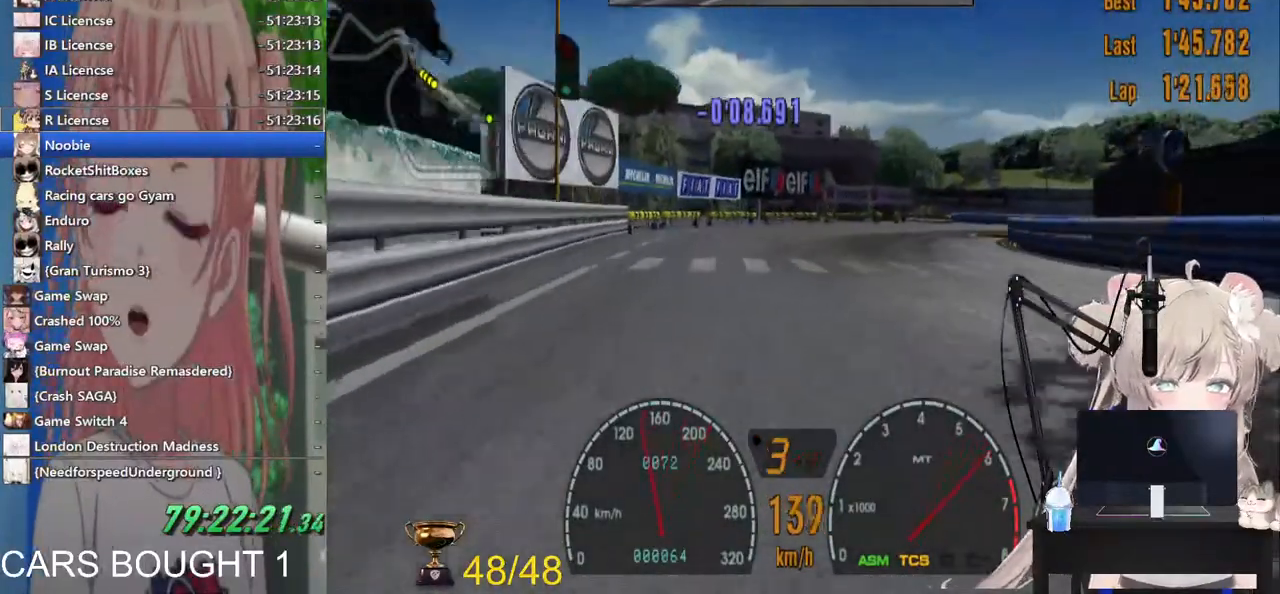
{"dt_ms": 500, "buttons": [], "left_stick": "up-right", "right_stick": "center", "events": [[333, "L2", "up"]]}